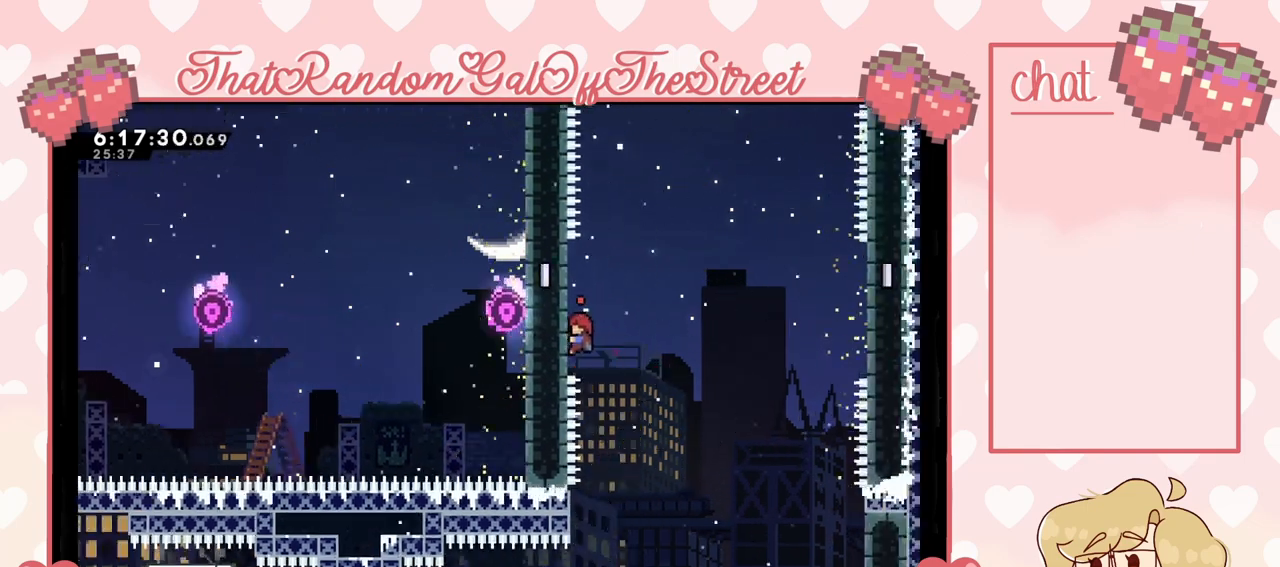
Gameplay with a controller (Xbox layout); each line is a JSON object with the inputs held at the frame after it. "events" lists button and stick changes between this image and that frame as [ms after this image, input, new state], when the widget could be followed in between. Not read: L3.
{"buttons": ["L2"], "left_stick": "center", "right_stick": "center", "events": []}
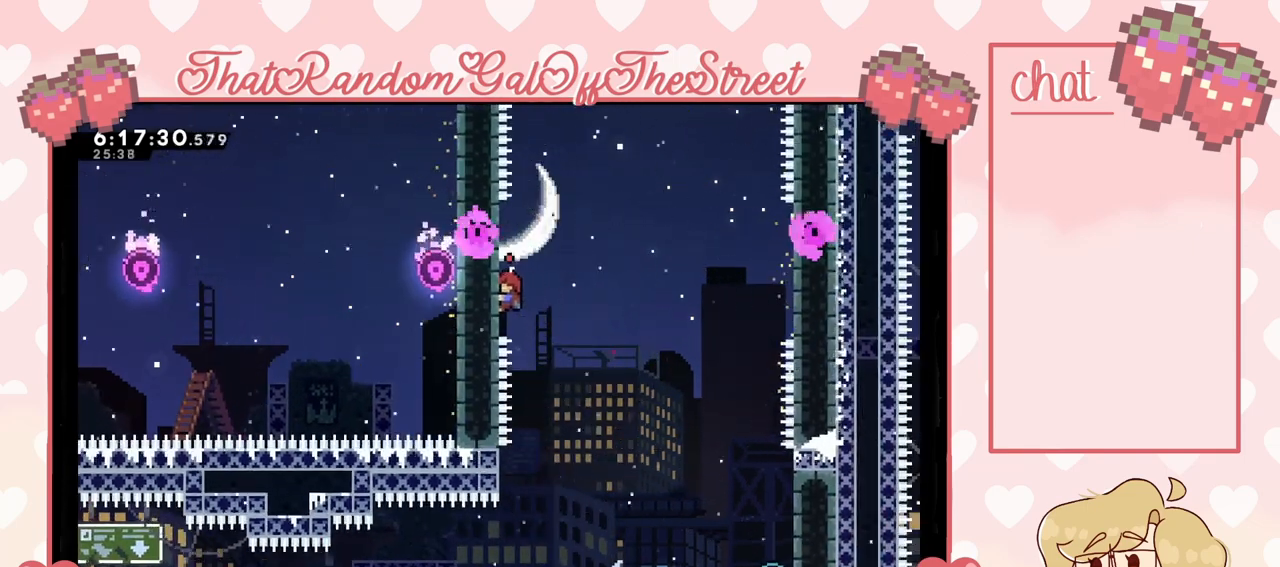
{"buttons": ["L2"], "left_stick": "center", "right_stick": "center", "events": []}
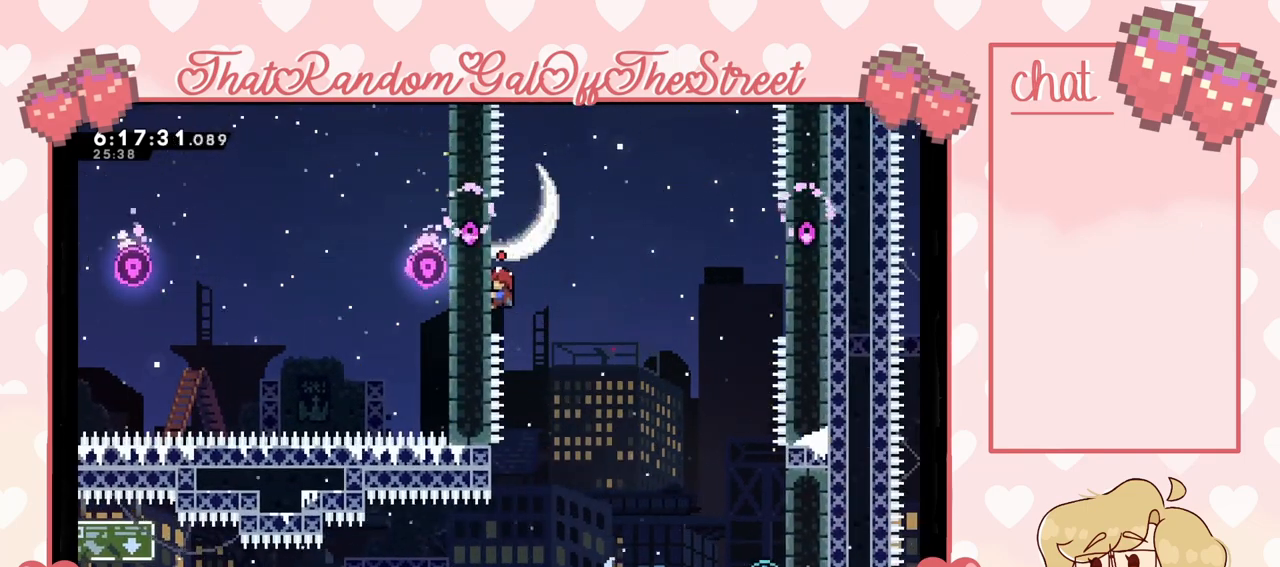
{"buttons": ["A"], "left_stick": "right", "right_stick": "center", "events": [[267, "A", "down"], [267, "left_stick", "right"], [400, "L2", "up"]]}
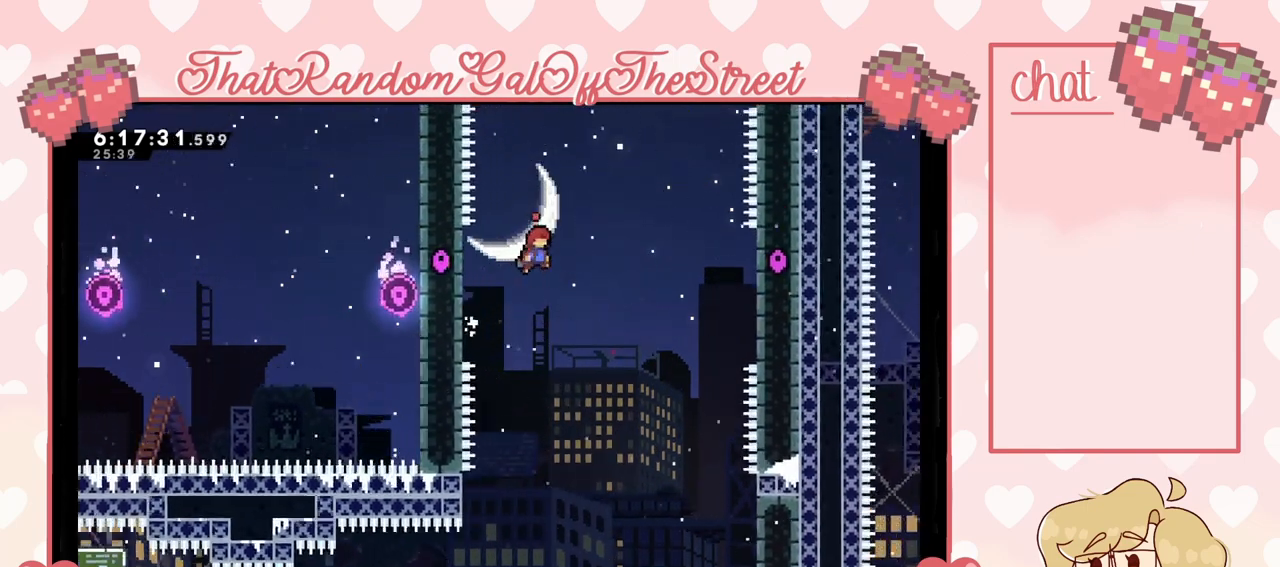
{"buttons": ["A"], "left_stick": "right", "right_stick": "center", "events": []}
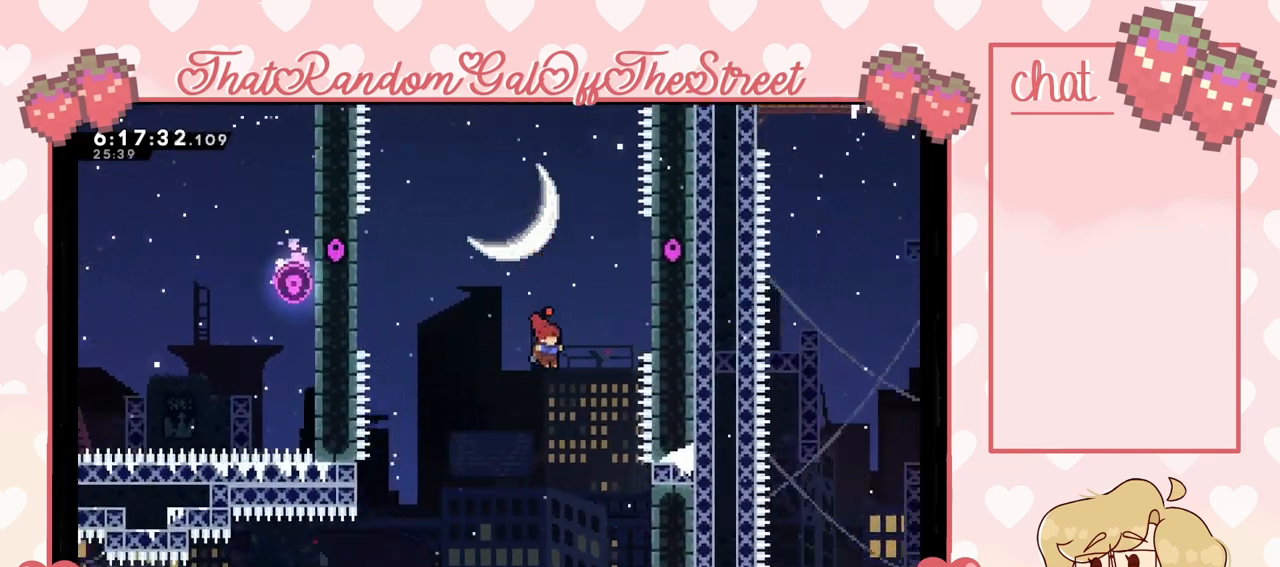
{"buttons": ["A"], "left_stick": "right", "right_stick": "center", "events": [[67, "left_stick", "center"], [133, "left_stick", "right"]]}
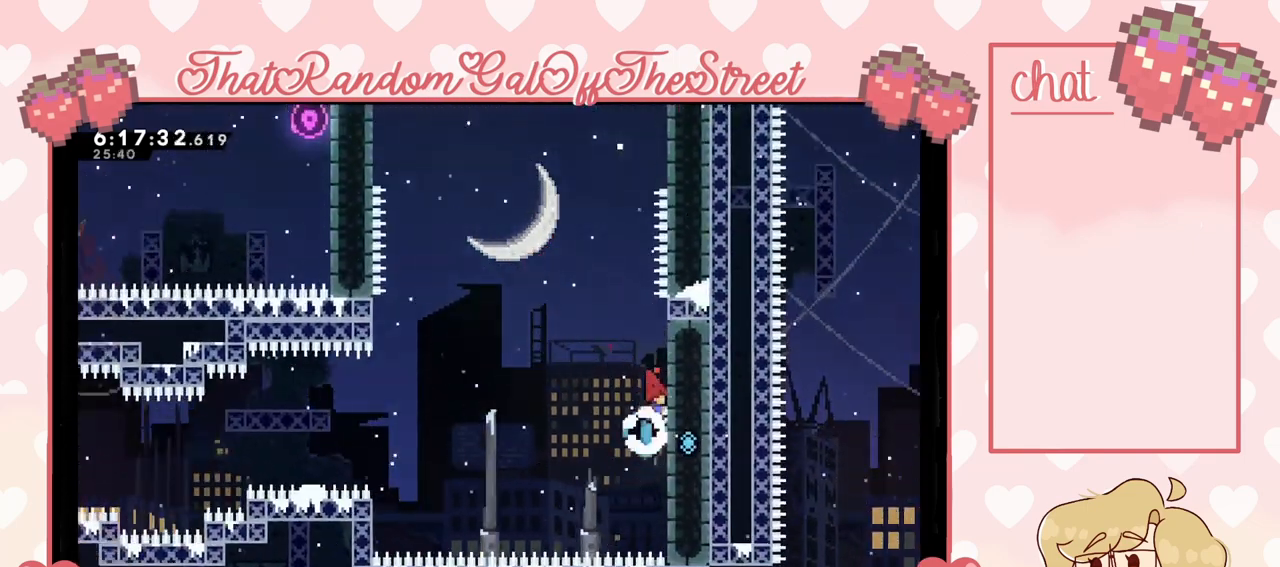
{"buttons": ["L2"], "left_stick": "center", "right_stick": "center", "events": [[67, "A", "up"], [133, "L2", "down"], [267, "left_stick", "center"]]}
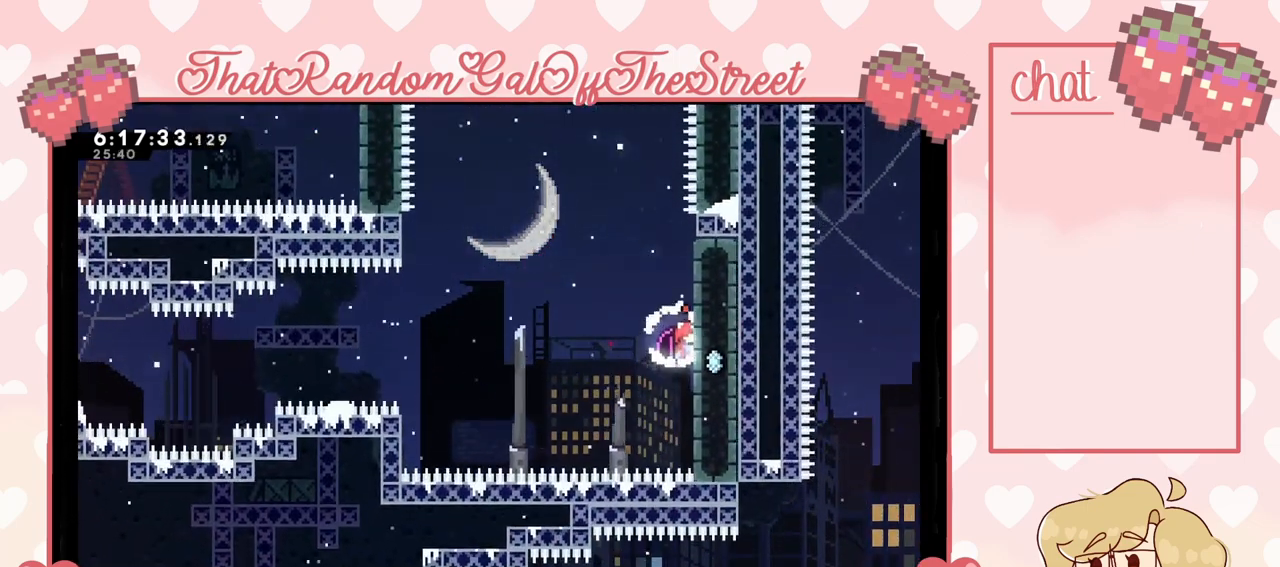
{"buttons": ["L2"], "left_stick": "center", "right_stick": "center", "events": []}
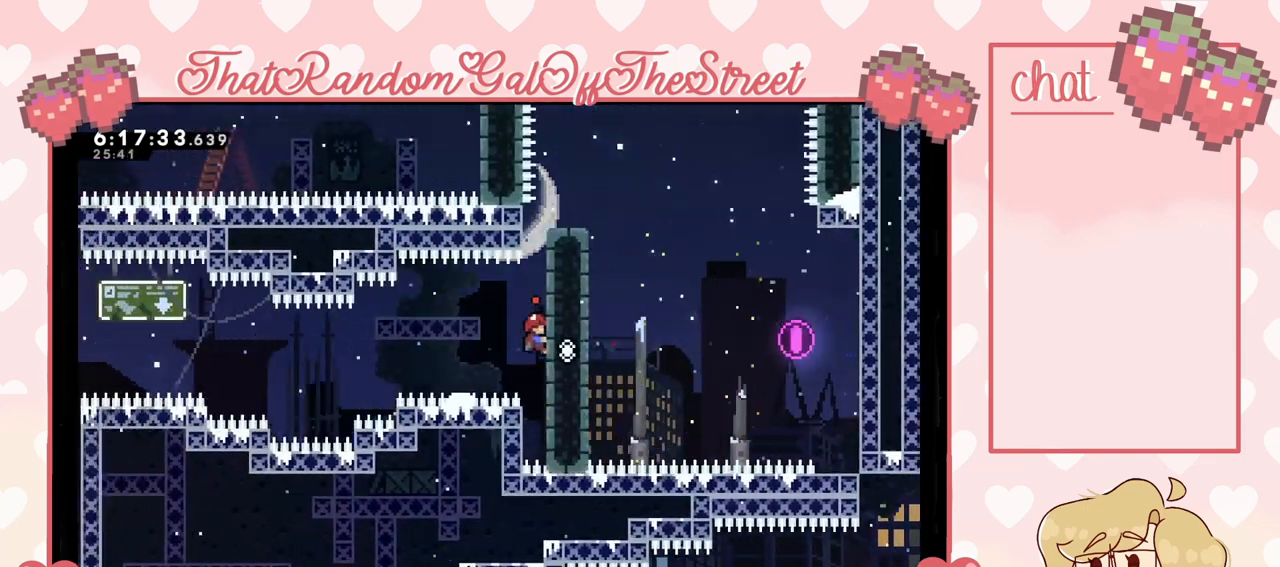
{"buttons": ["L2"], "left_stick": "center", "right_stick": "center", "events": []}
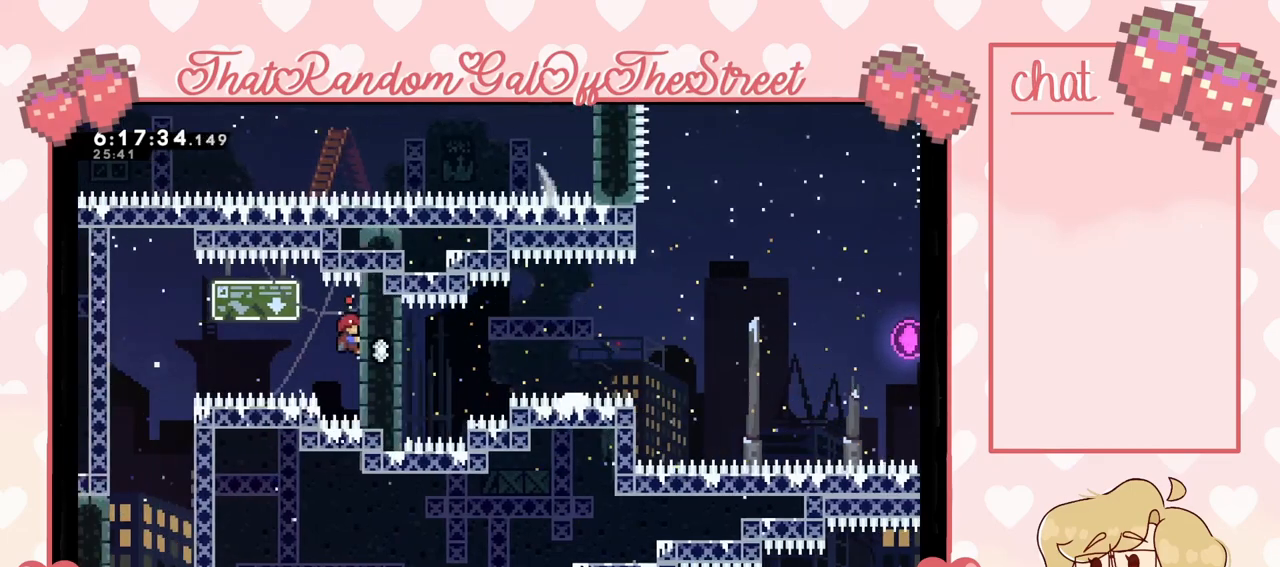
{"buttons": ["L2"], "left_stick": "center", "right_stick": "center", "events": []}
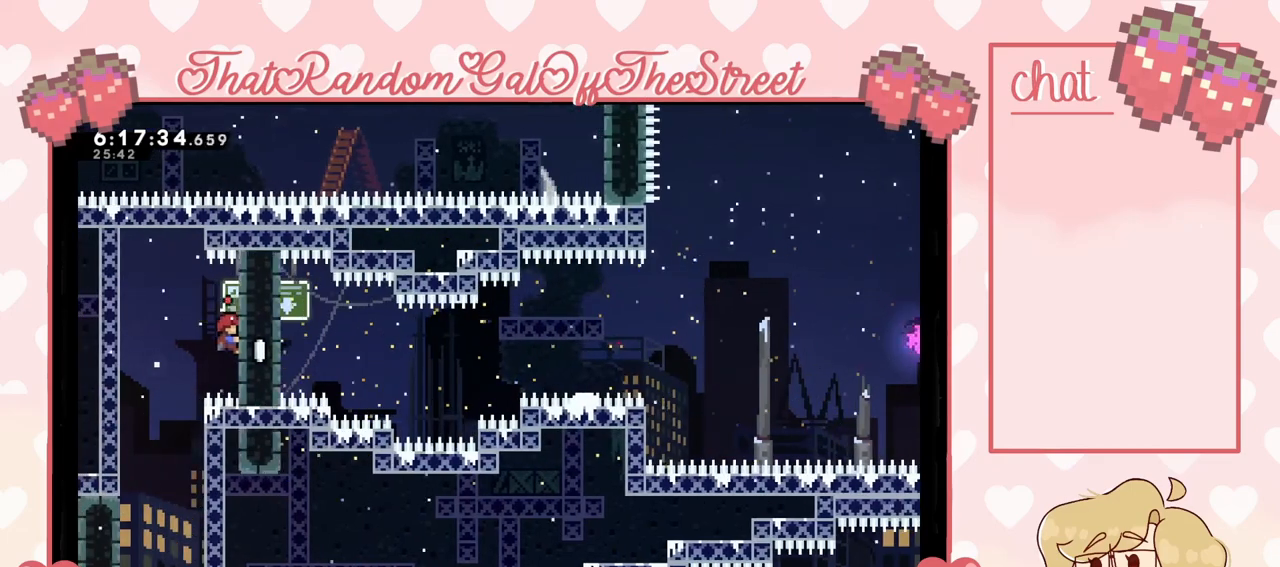
{"buttons": ["L2"], "left_stick": "center", "right_stick": "center", "events": []}
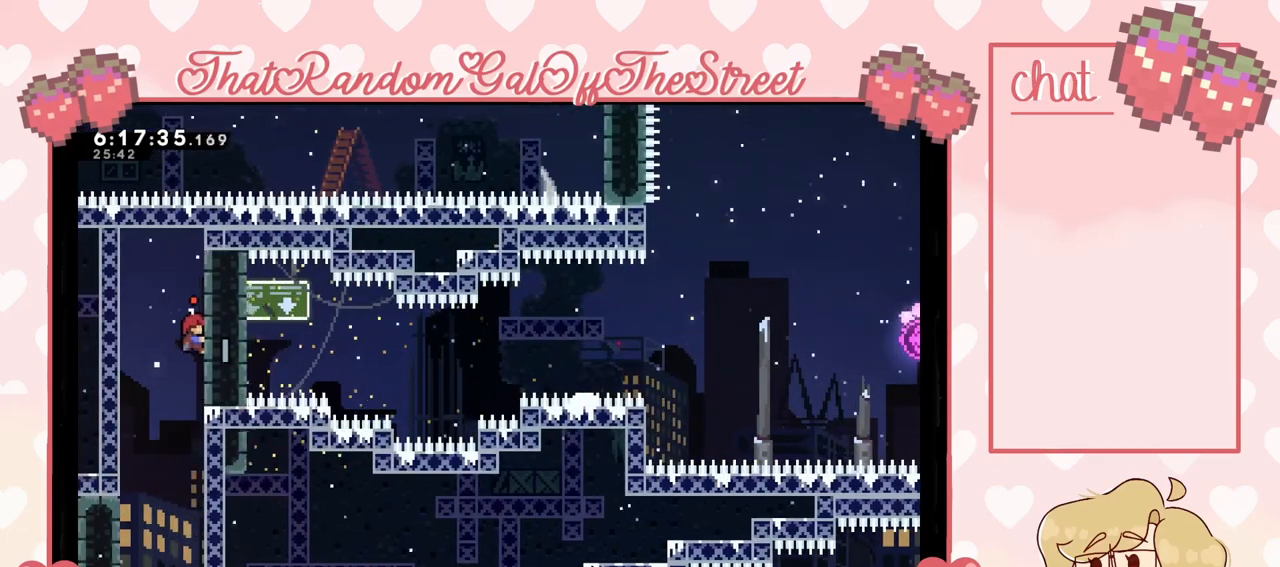
{"buttons": [], "left_stick": "center", "right_stick": "center", "events": [[67, "L2", "up"]]}
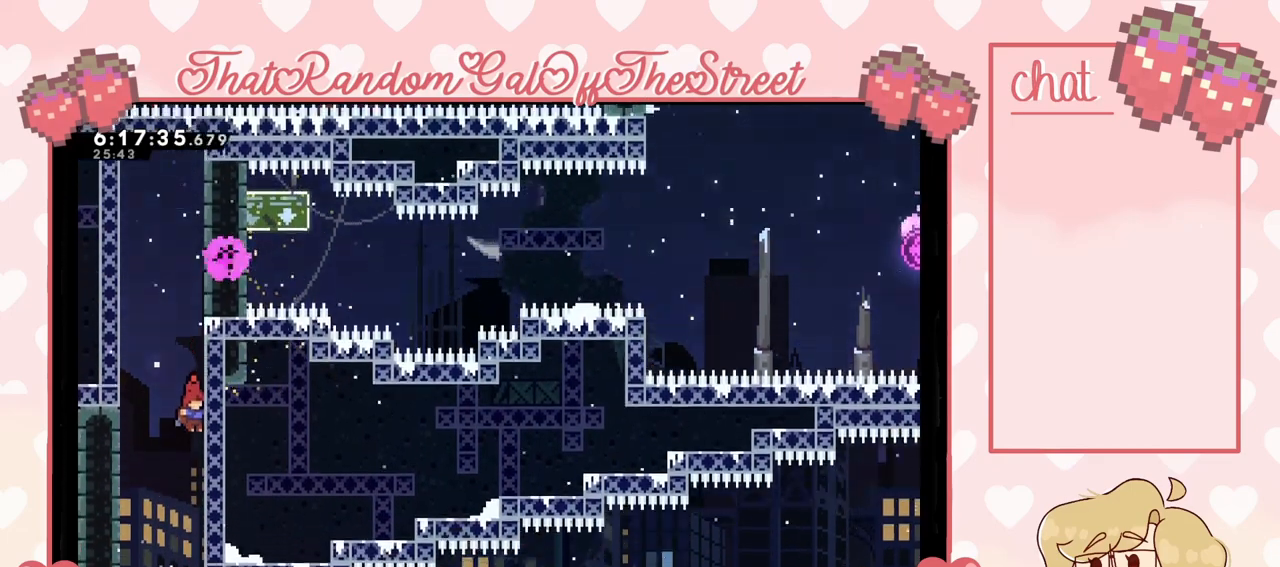
{"buttons": [], "left_stick": "left", "right_stick": "center", "events": [[233, "A", "down"], [333, "A", "up"], [333, "left_stick", "left"]]}
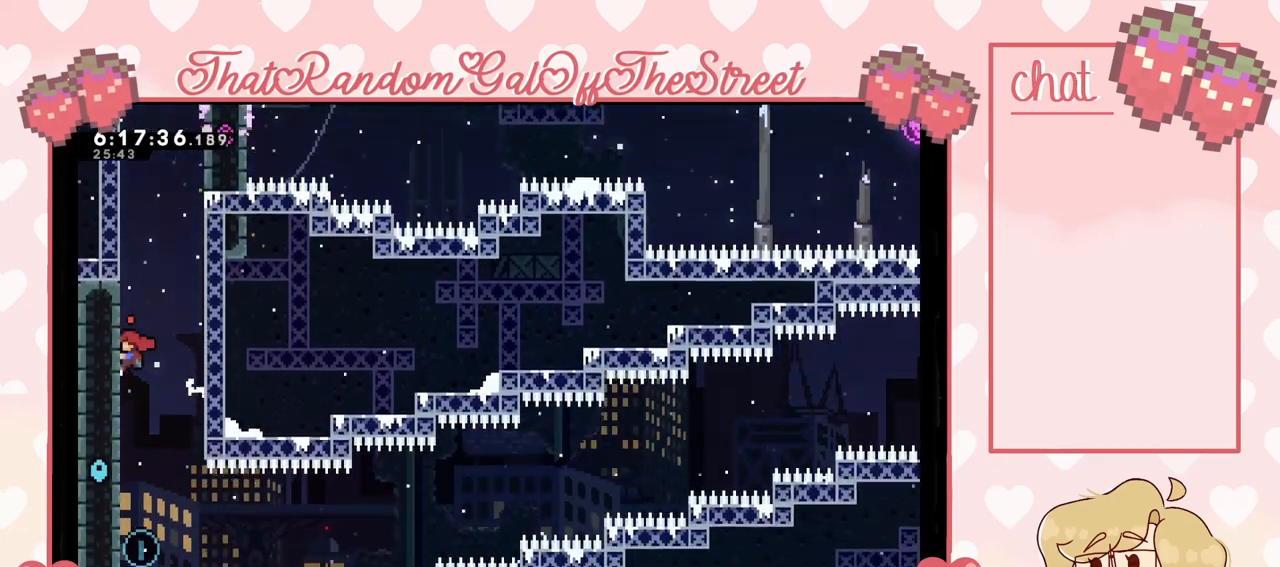
{"buttons": [], "left_stick": "center", "right_stick": "center", "events": [[167, "left_stick", "center"]]}
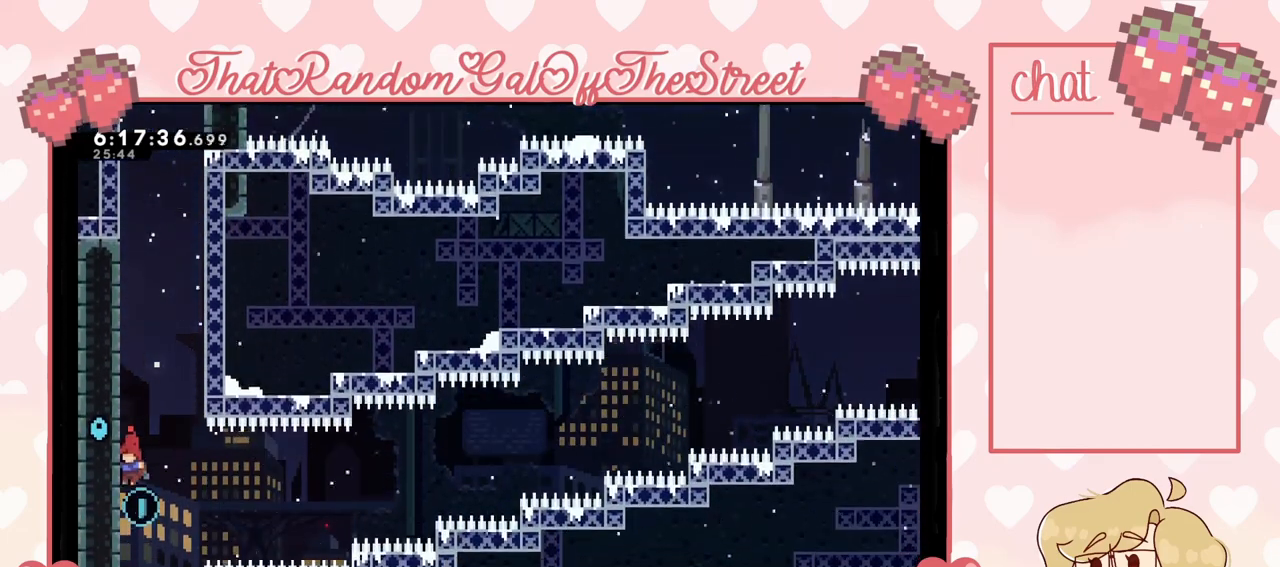
{"buttons": ["L2"], "left_stick": "center", "right_stick": "center", "events": [[133, "L2", "down"]]}
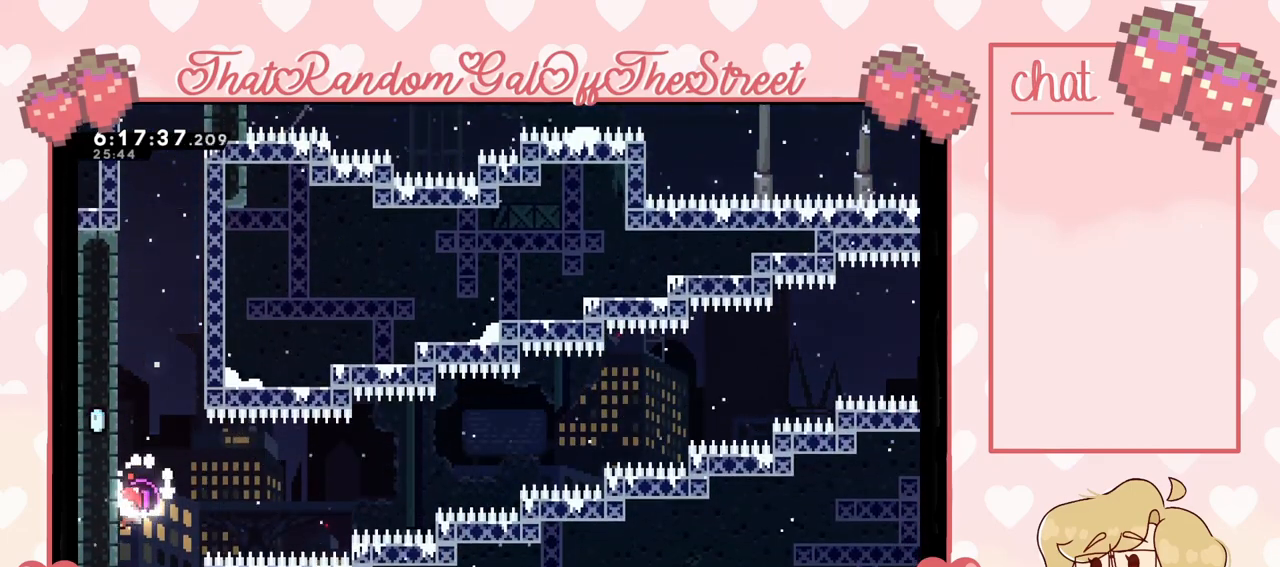
{"buttons": ["L2"], "left_stick": "up", "right_stick": "center", "events": [[133, "left_stick", "up"]]}
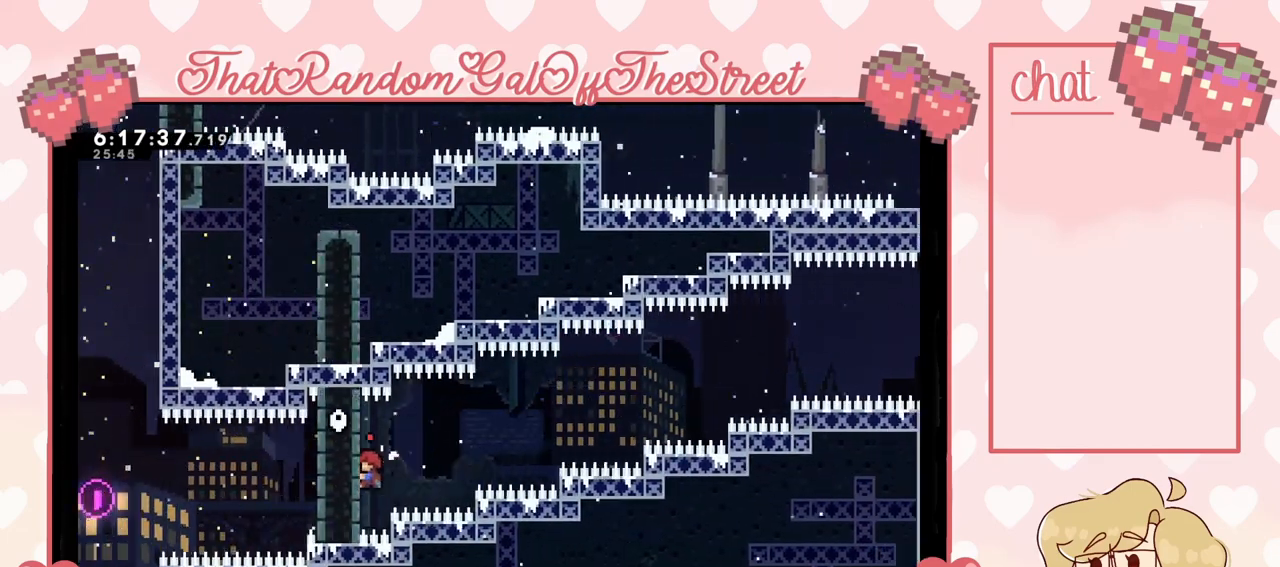
{"buttons": ["L2"], "left_stick": "up", "right_stick": "center", "events": []}
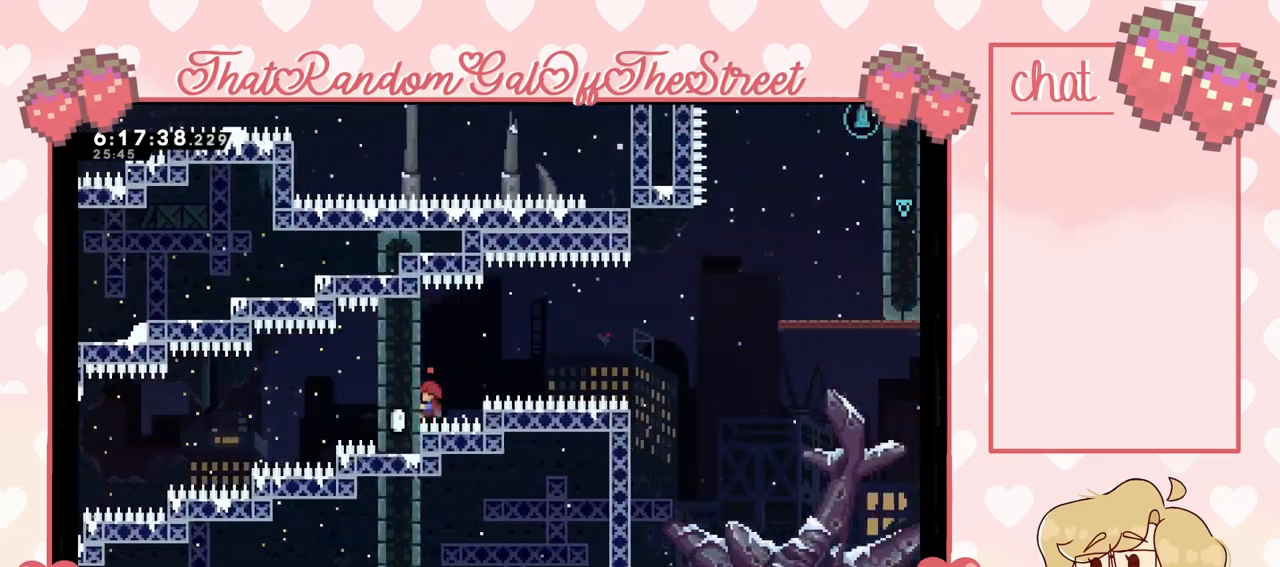
{"buttons": ["A"], "left_stick": "up-right", "right_stick": "center", "events": [[200, "A", "down"], [267, "left_stick", "up-right"], [333, "L2", "up"]]}
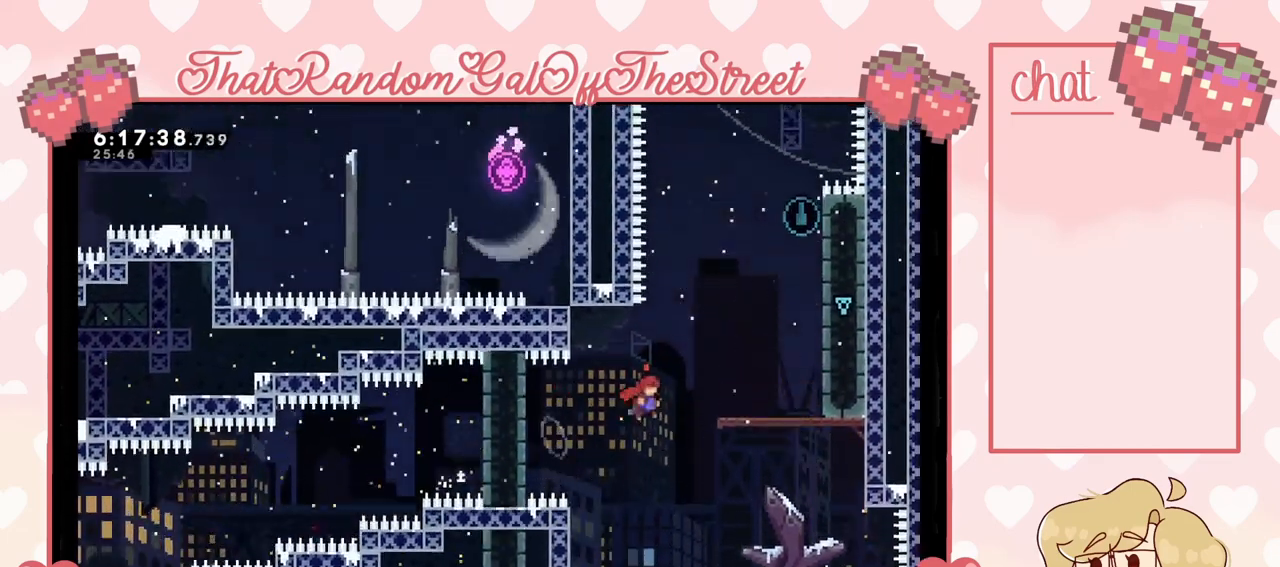
{"buttons": [], "left_stick": "center", "right_stick": "center", "events": [[133, "A", "up"], [200, "A", "down"], [367, "A", "up"], [500, "left_stick", "center"]]}
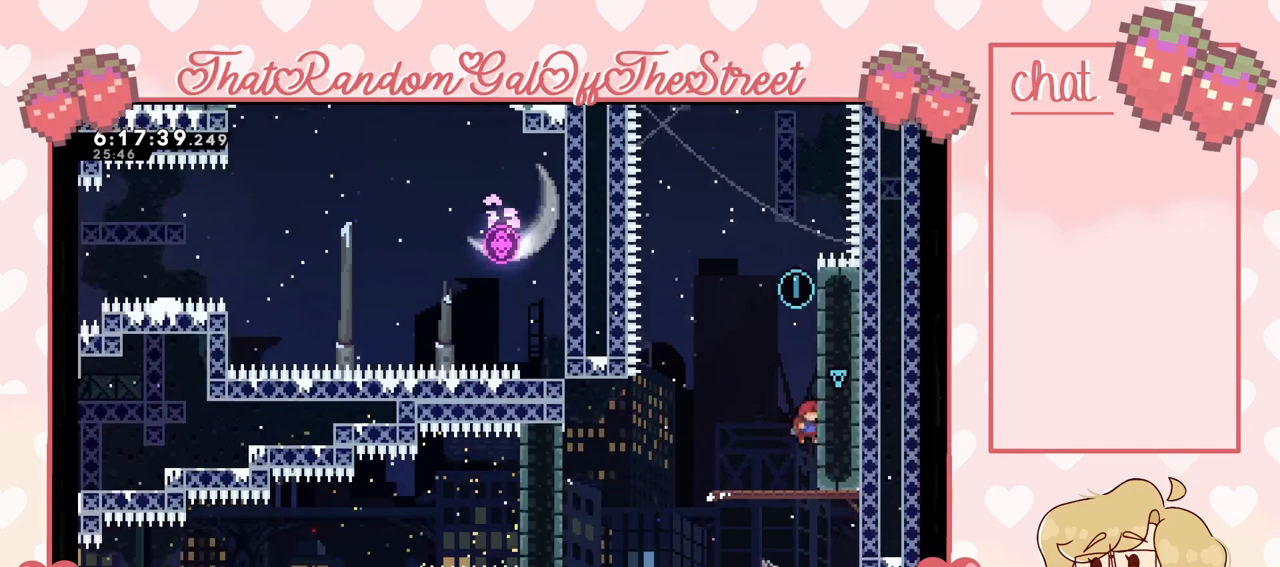
{"buttons": [], "left_stick": "center", "right_stick": "center", "events": []}
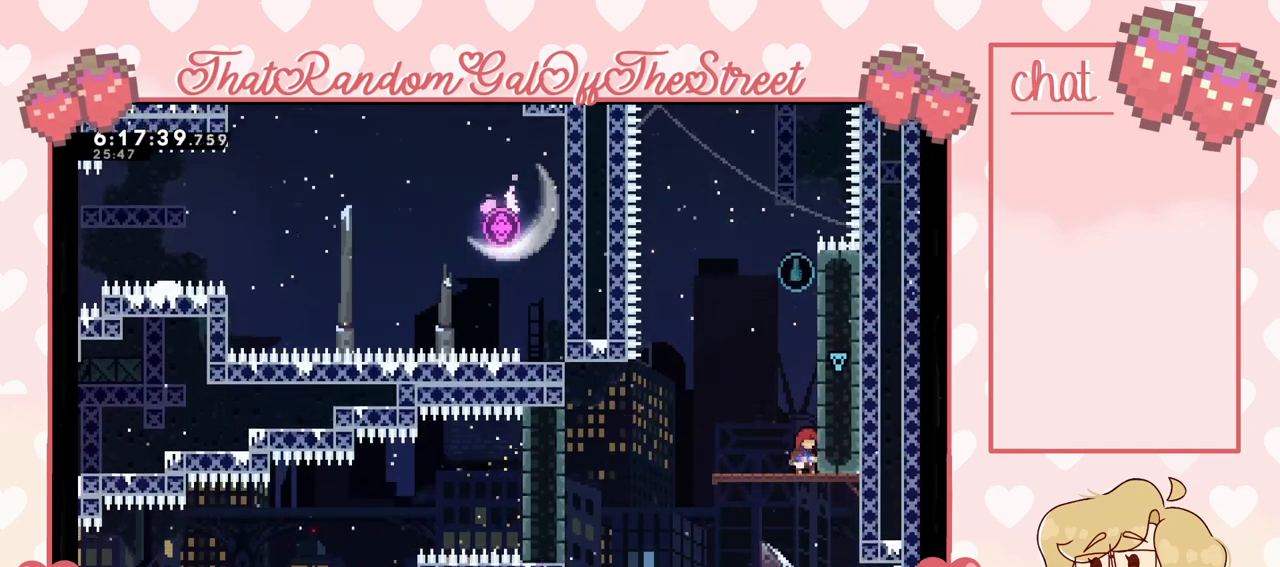
{"buttons": ["L2"], "left_stick": "up", "right_stick": "center", "events": [[100, "A", "down"], [133, "left_stick", "up"], [400, "L2", "down"], [433, "A", "up"]]}
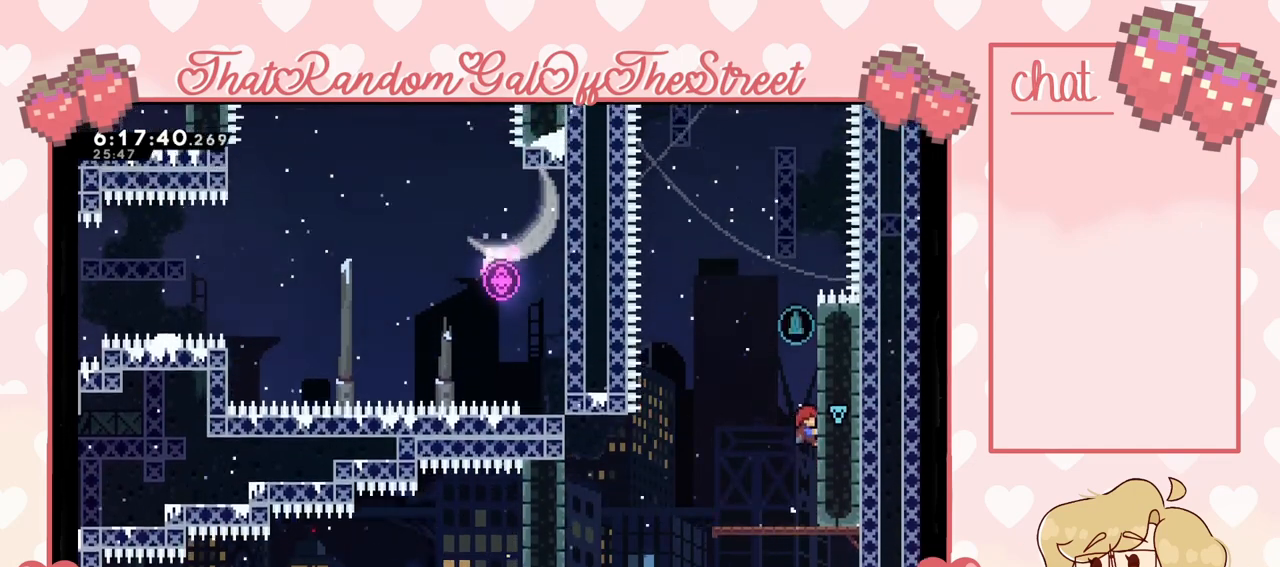
{"buttons": ["L2"], "left_stick": "up", "right_stick": "center", "events": []}
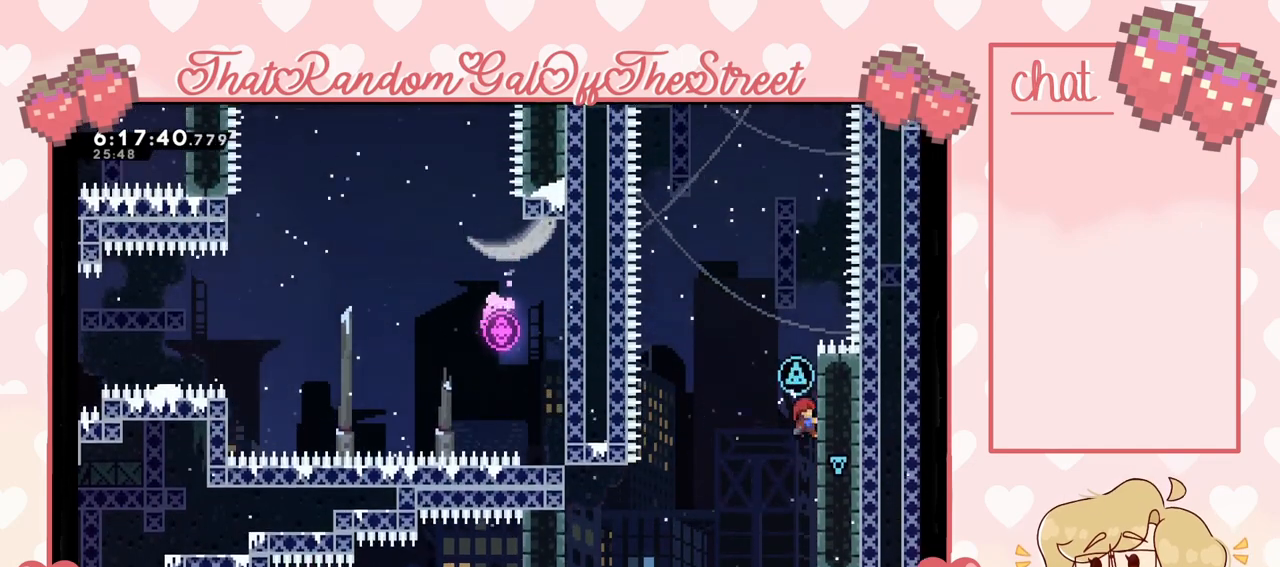
{"buttons": ["L2"], "left_stick": "up", "right_stick": "center", "events": []}
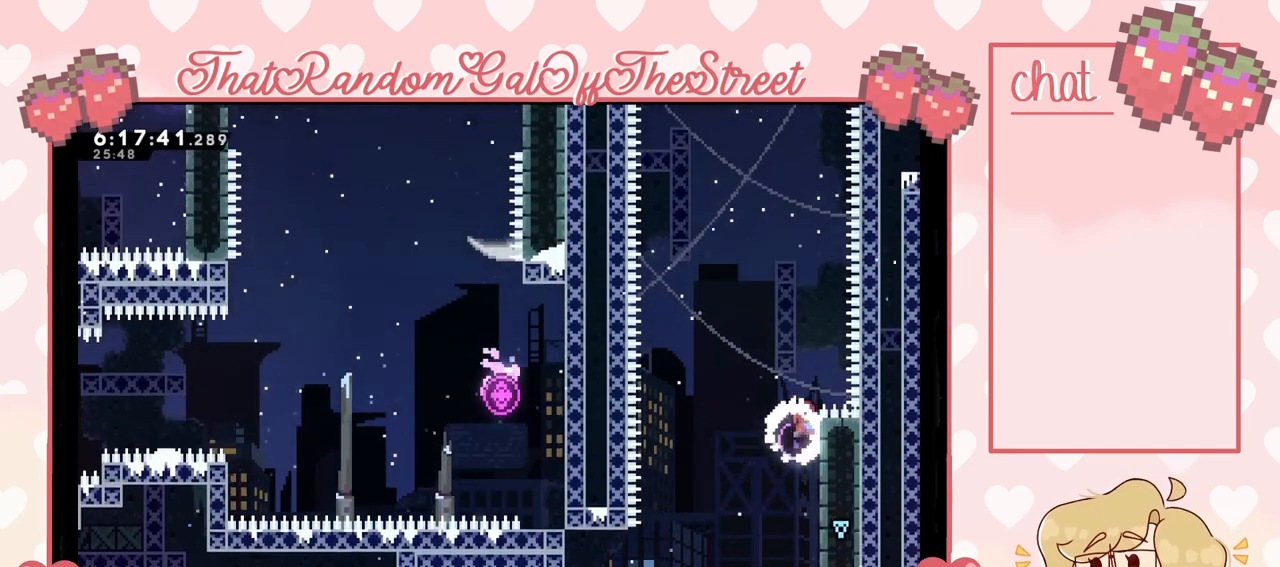
{"buttons": ["L2"], "left_stick": "center", "right_stick": "center", "events": [[67, "left_stick", "center"]]}
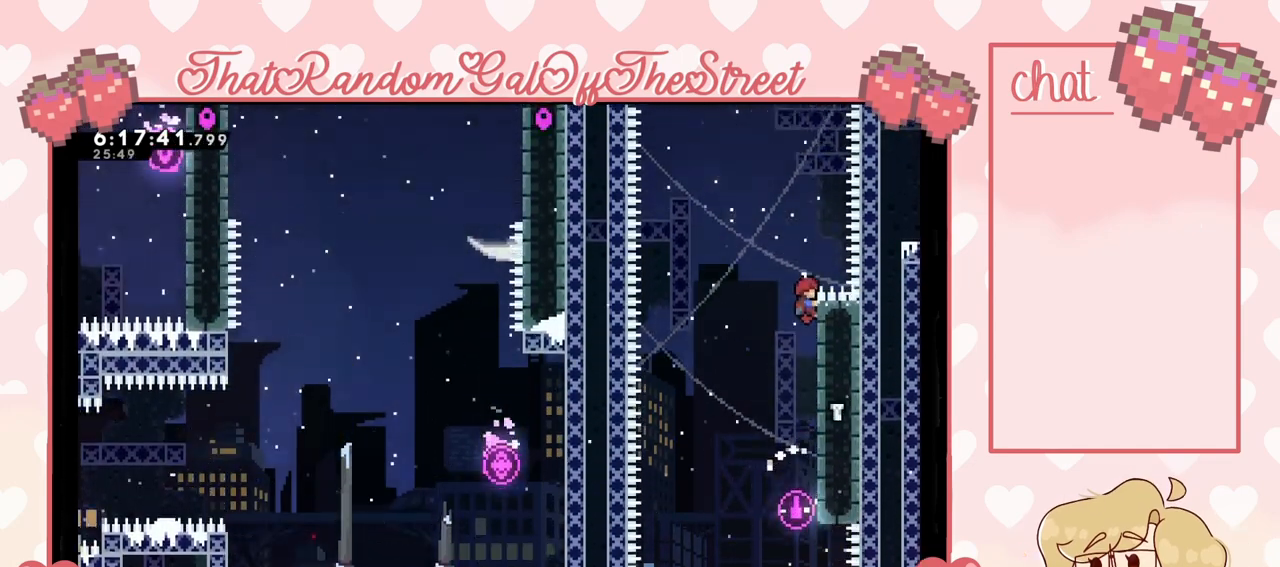
{"buttons": ["L2"], "left_stick": "center", "right_stick": "center", "events": []}
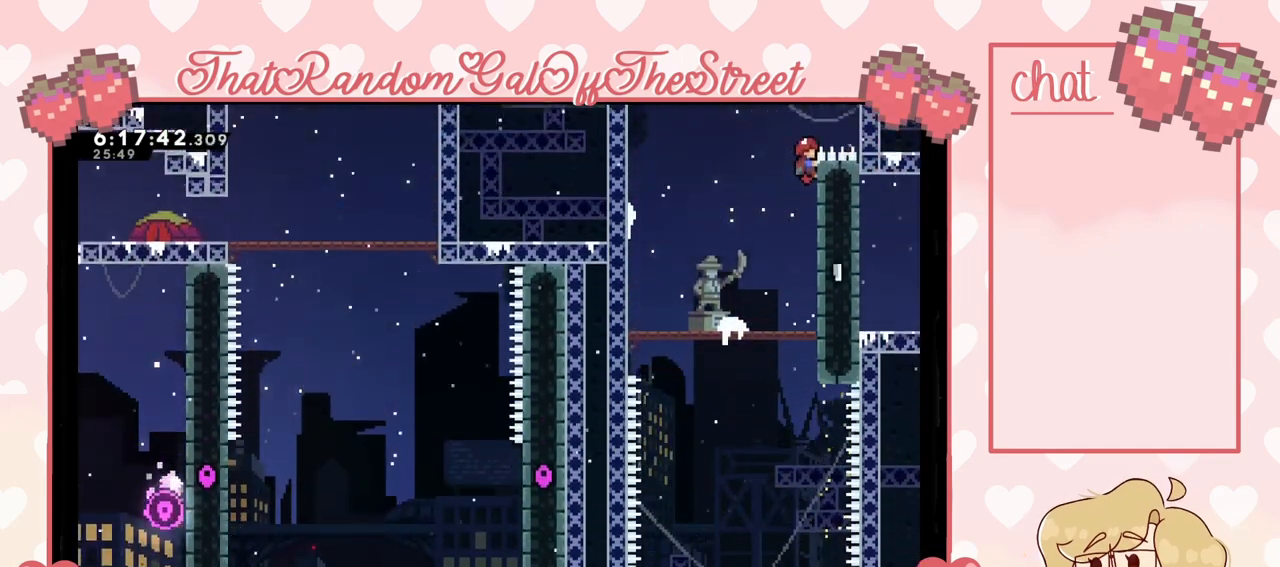
{"buttons": ["L2"], "left_stick": "center", "right_stick": "center", "events": []}
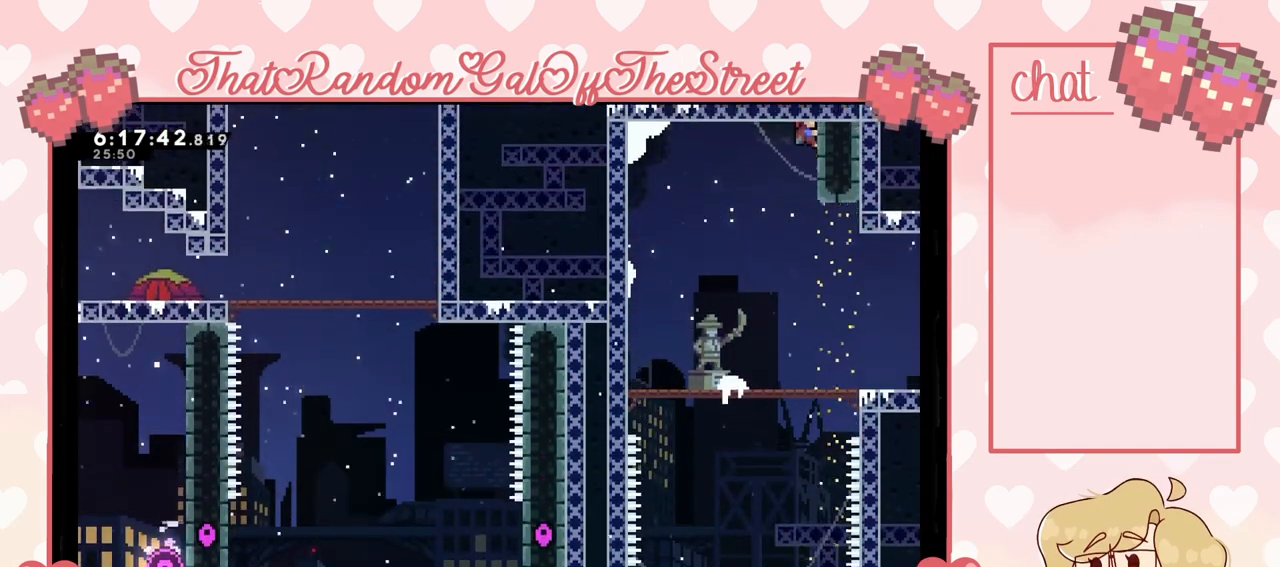
{"buttons": ["L2"], "left_stick": "center", "right_stick": "center", "events": []}
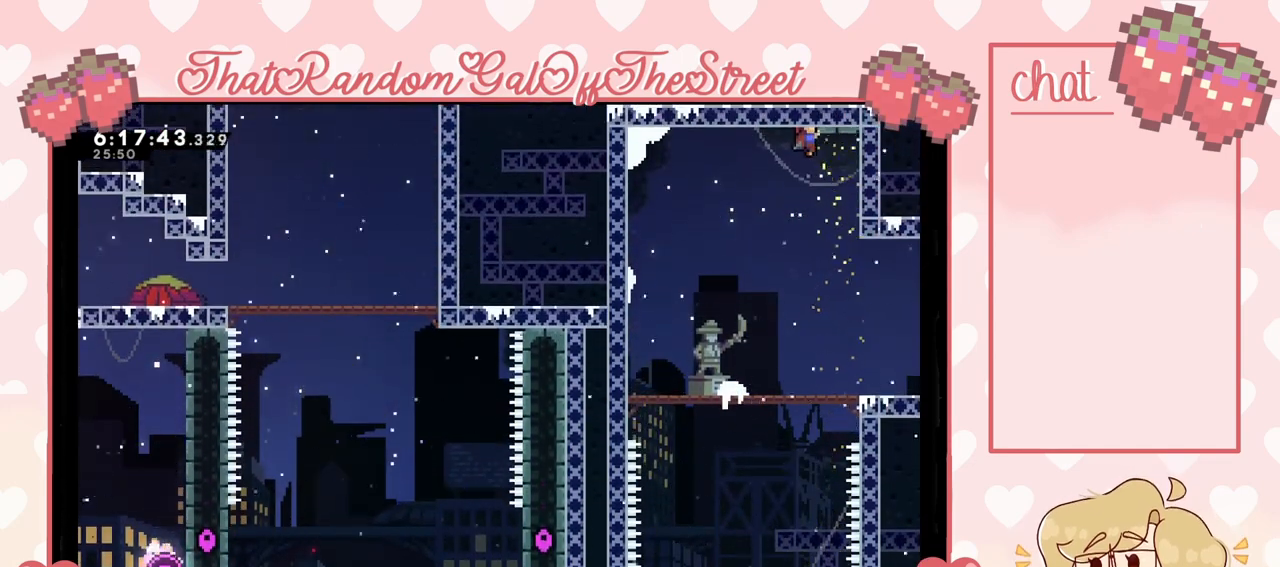
{"buttons": ["L2"], "left_stick": "center", "right_stick": "center", "events": []}
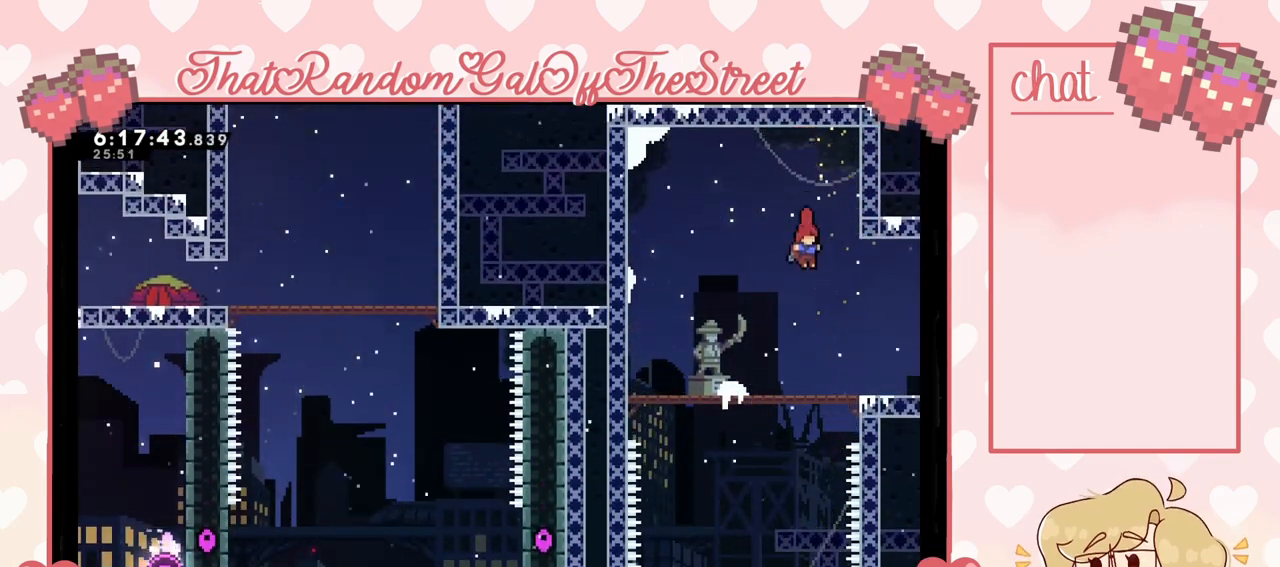
{"buttons": [], "left_stick": "center", "right_stick": "center", "events": [[67, "L2", "up"], [133, "START", "down"], [200, "DPAD_DOWN", "down"], [200, "START", "up"], [233, "DPAD_DOWN", "up"], [267, "A", "down"], [333, "A", "up"]]}
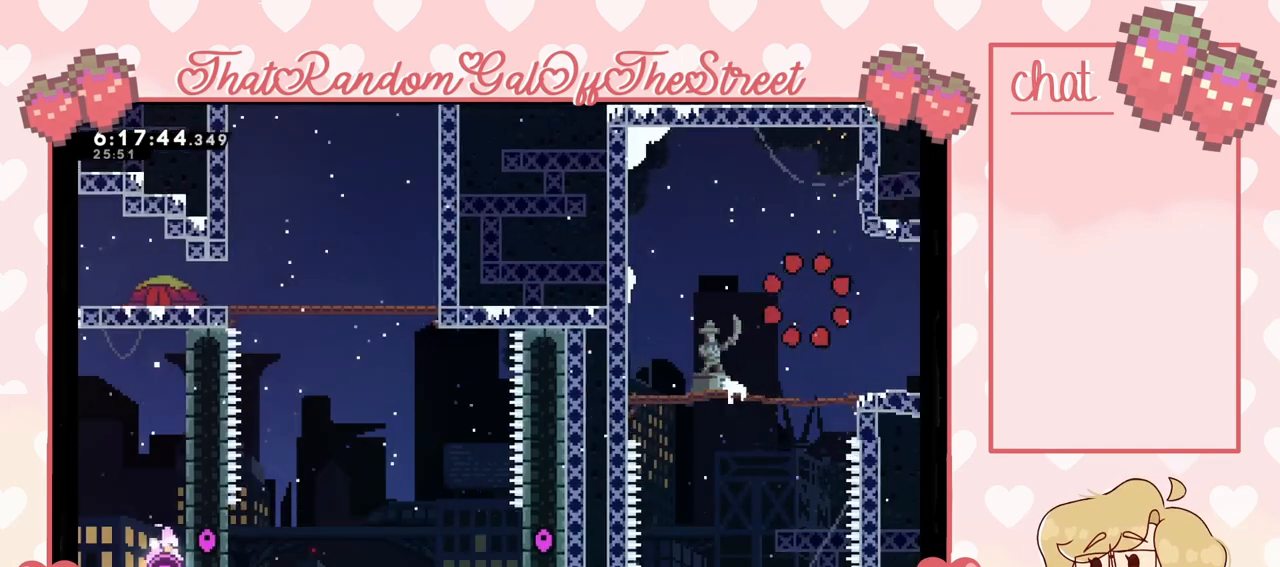
{"buttons": [], "left_stick": "center", "right_stick": "center", "events": []}
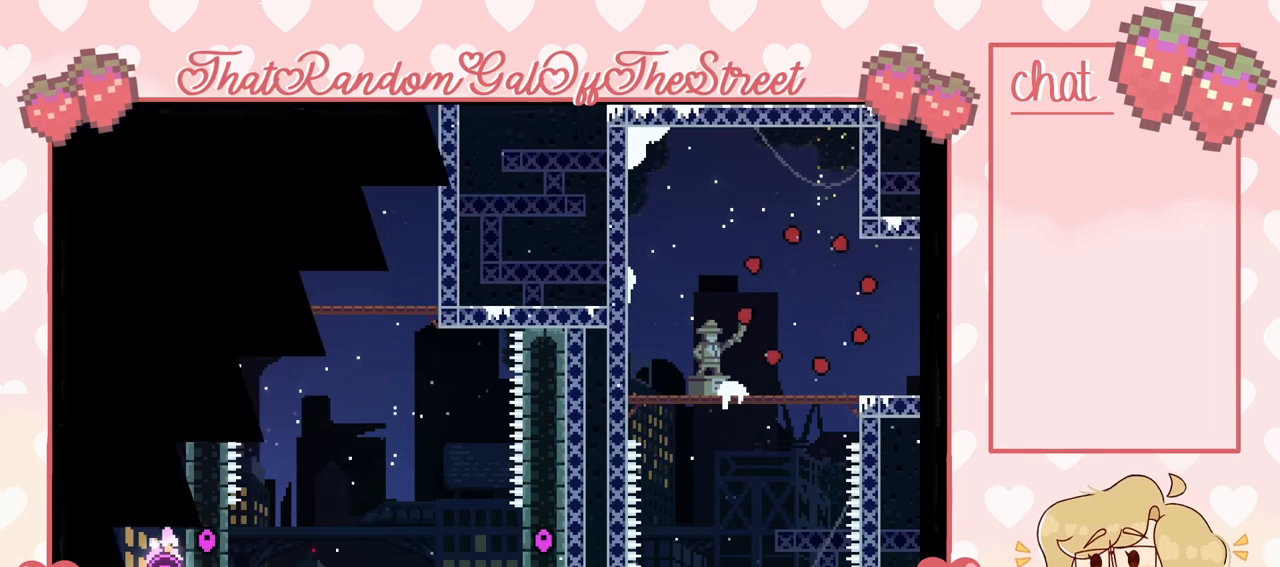
{"buttons": [], "left_stick": "center", "right_stick": "center", "events": []}